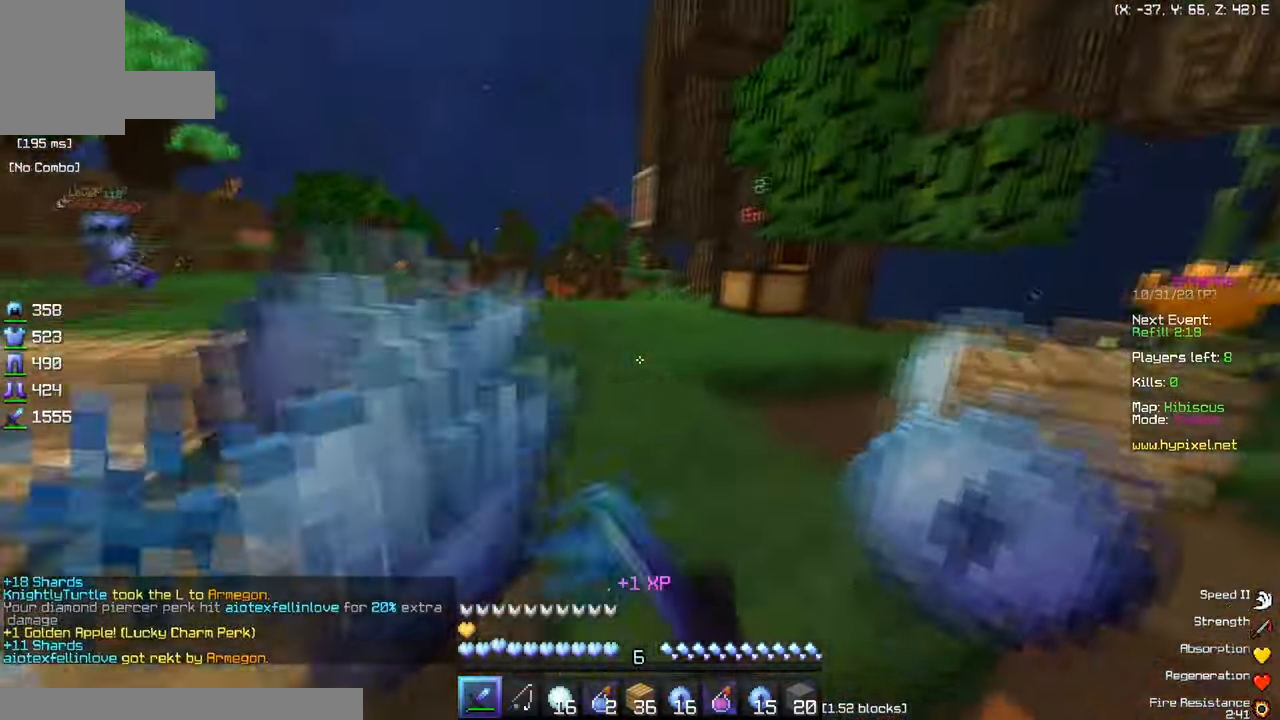
Gameplay with keyboard and mouse; each line is a JSON object with the keys and mouse buttons held at the frame after it. "events" lists presses ("down") and releases ("up") of "a", "d", "s", "w", "mouse_left" and "mouse_right" between this image and that frame as [ms after this image, input, new state], when the widget could be followed in between. "mouse_left", "mouse_right" = the "left", "right" buttons of the "mouse" list. No other keys are recorded. Fast repeated clicks can show as one long hold. Mouse movement is not recorded.
{"keys": ["a", "w"], "mouse": ["left"], "events": [[200, "w", "up"], [250, "w", "down"]]}
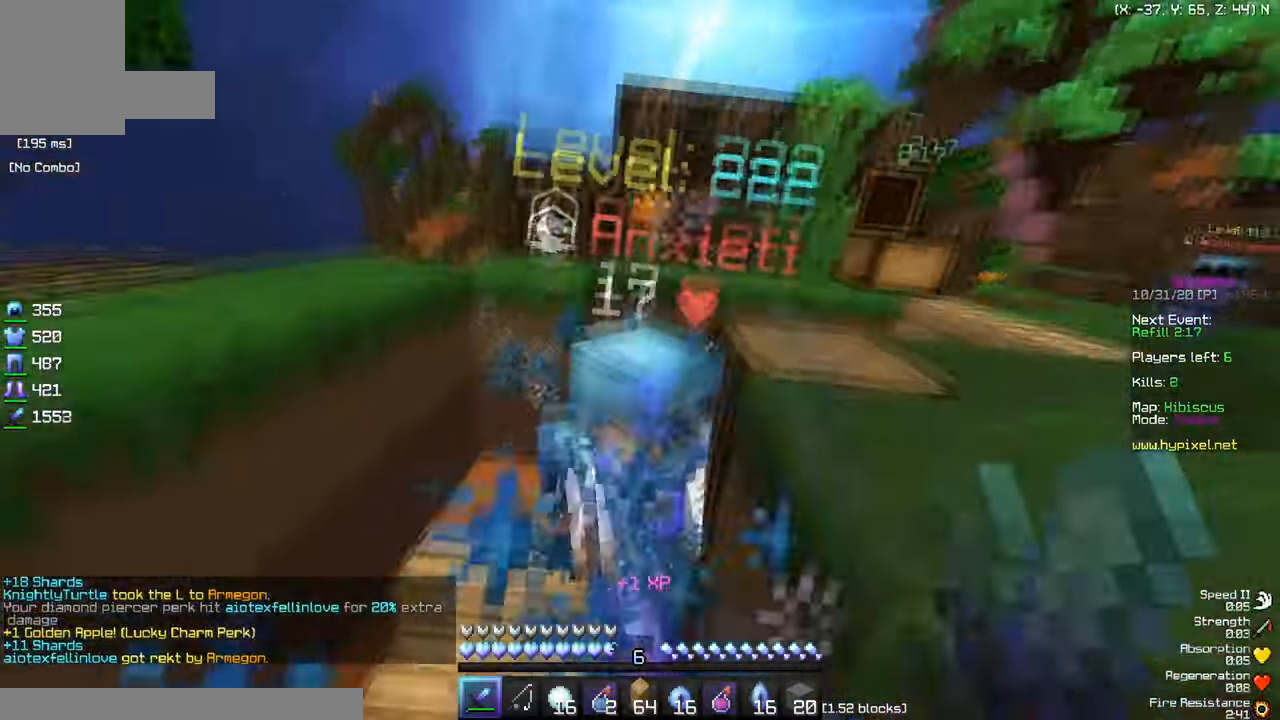
{"keys": ["a", "w"], "mouse": [], "events": [[50, "a", "up"], [167, "a", "down"], [301, "w", "up"], [351, "mouse_left", "up"], [484, "w", "down"]]}
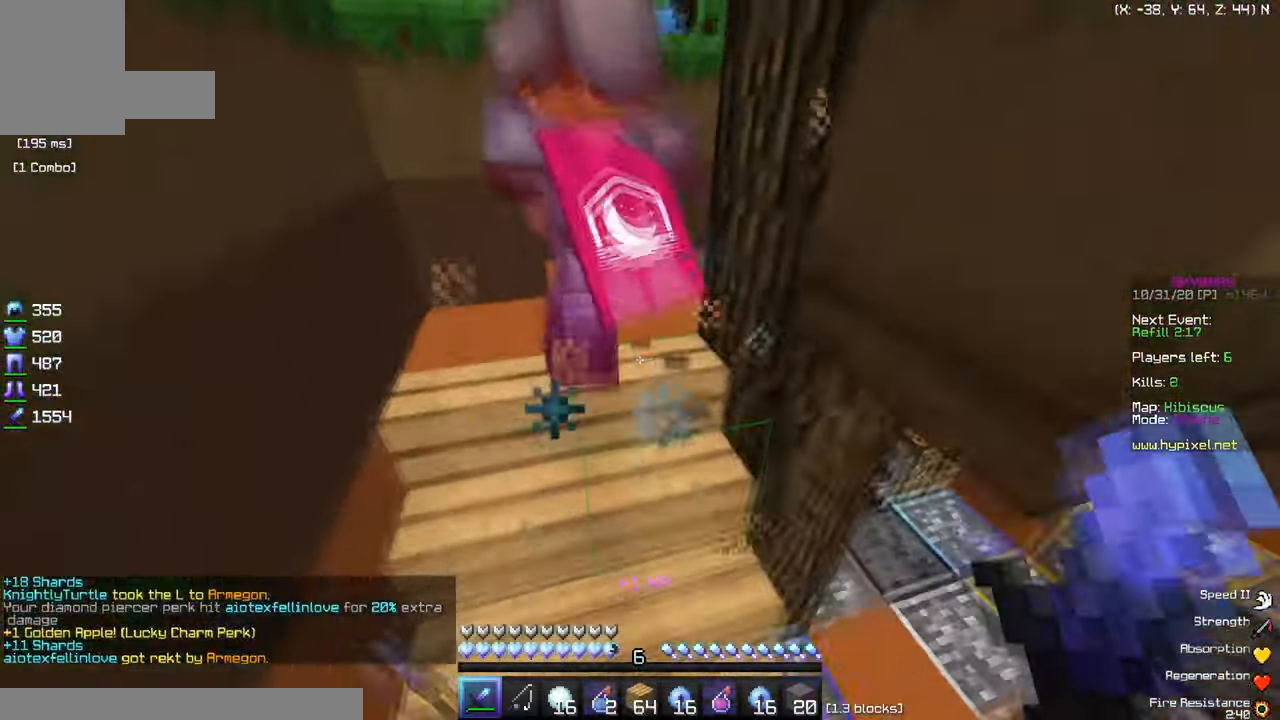
{"keys": [], "mouse": [], "events": [[183, "a", "up"], [250, "a", "down"], [350, "w", "up"], [450, "a", "up"]]}
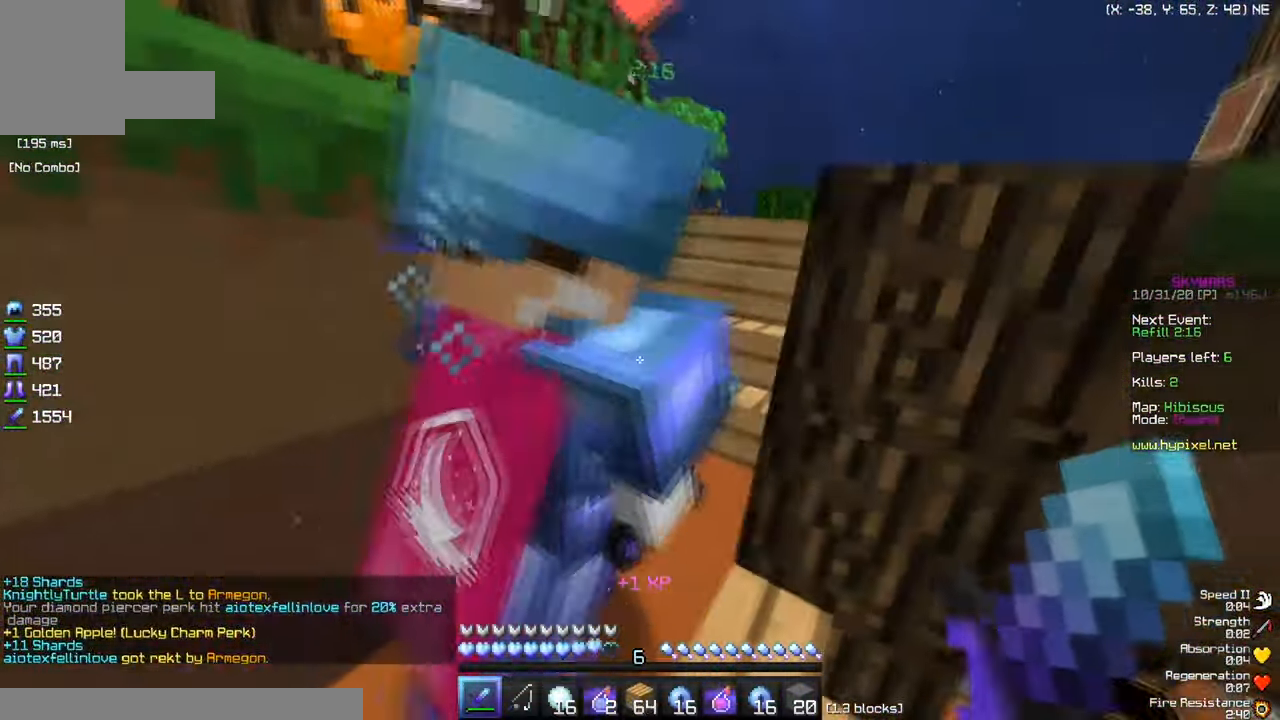
{"keys": ["w"], "mouse": [], "events": [[17, "d", "down"], [267, "w", "down"], [317, "d", "up"]]}
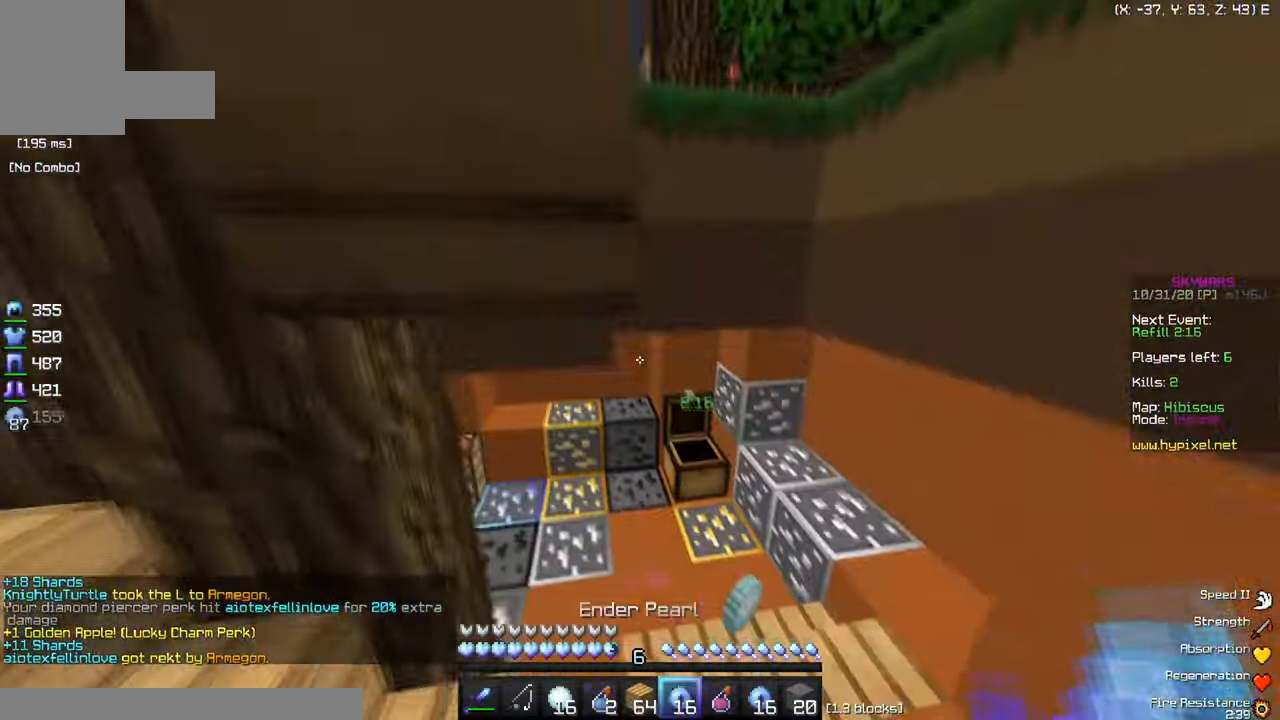
{"keys": [], "mouse": [], "events": [[50, "d", "down"], [50, "w", "up"], [283, "d", "up"]]}
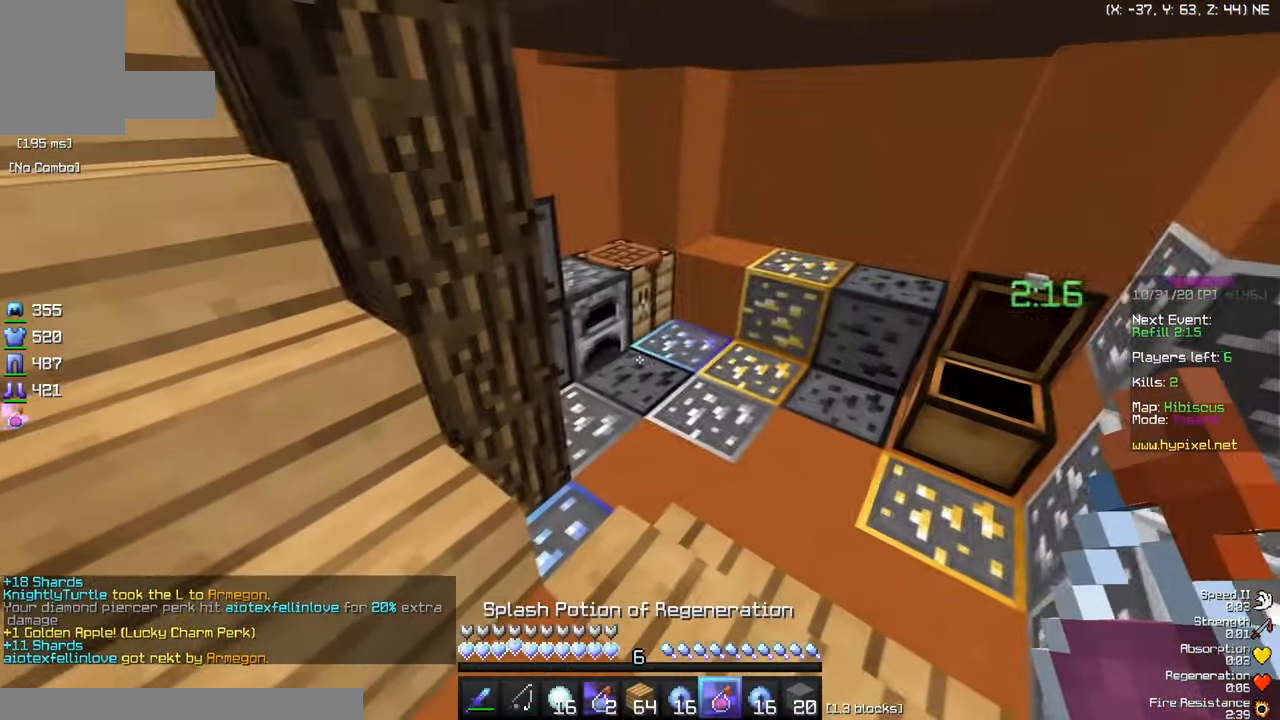
{"keys": [], "mouse": [], "events": [[84, "w", "down"], [417, "w", "up"]]}
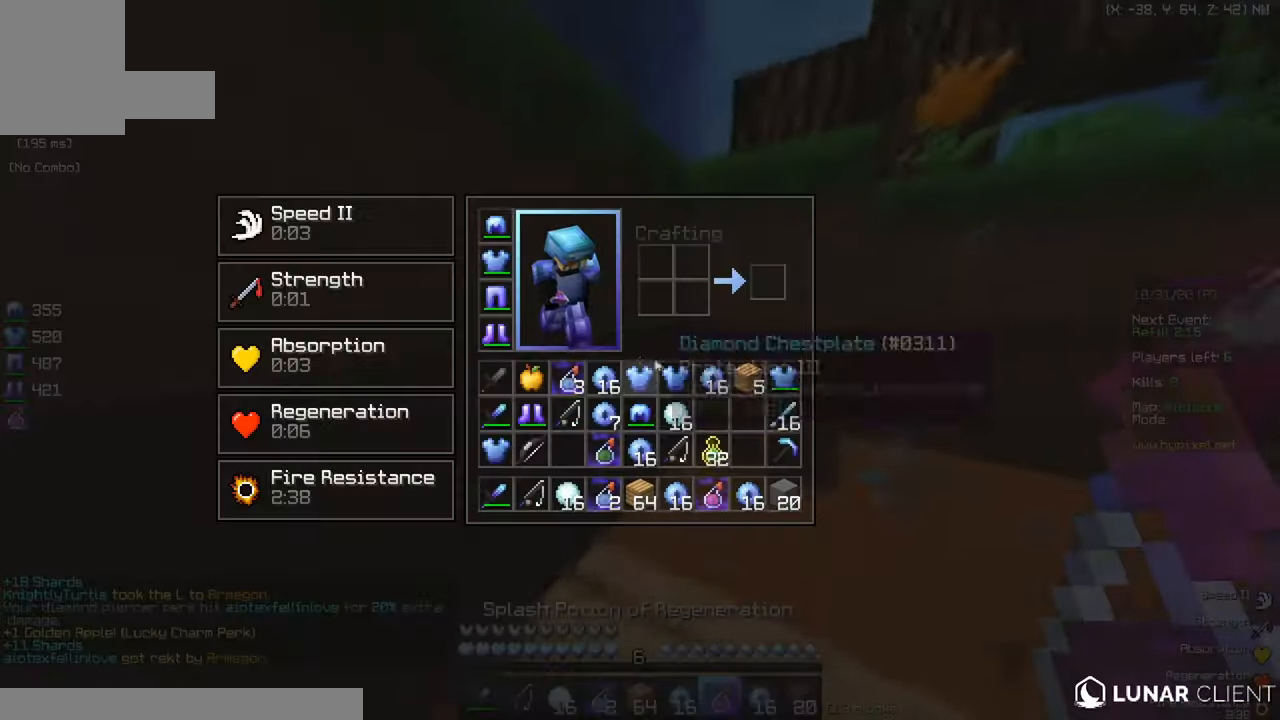
{"keys": ["d", "w"], "mouse": ["left"], "events": [[467, "d", "down"], [467, "w", "down"], [484, "mouse_left", "down"]]}
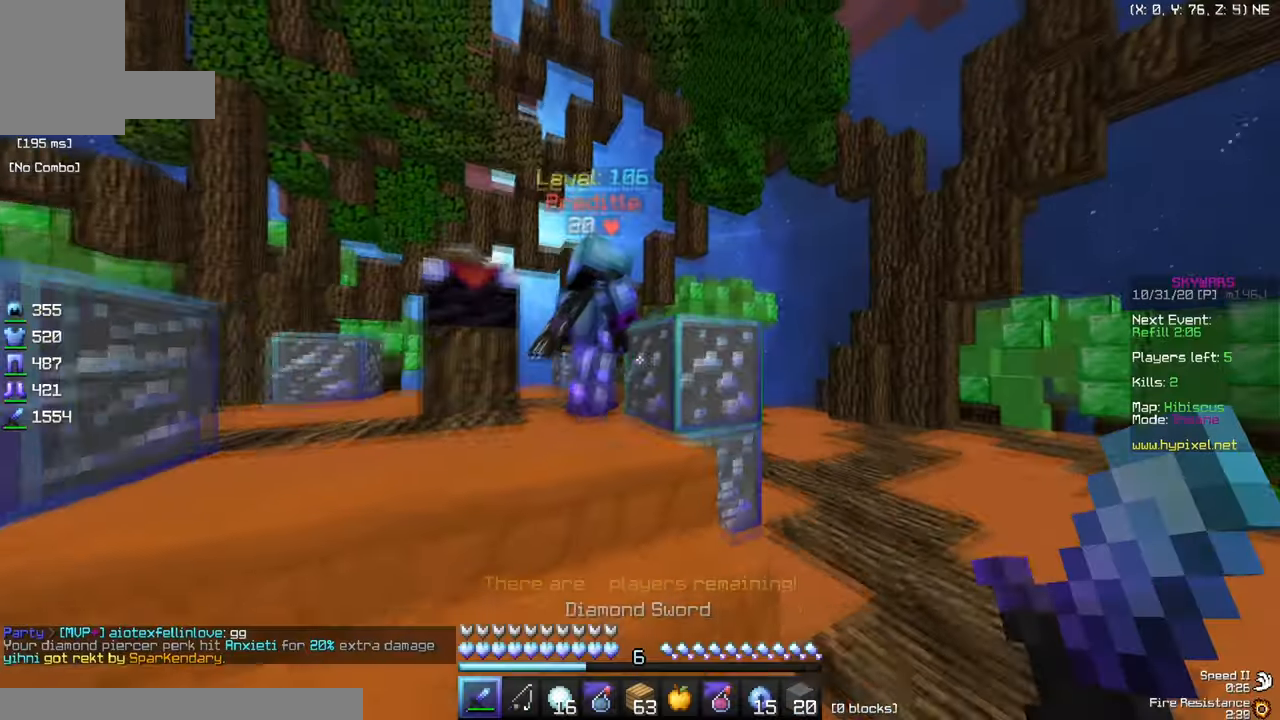
{"keys": ["d", "w"], "mouse": ["left"], "events": []}
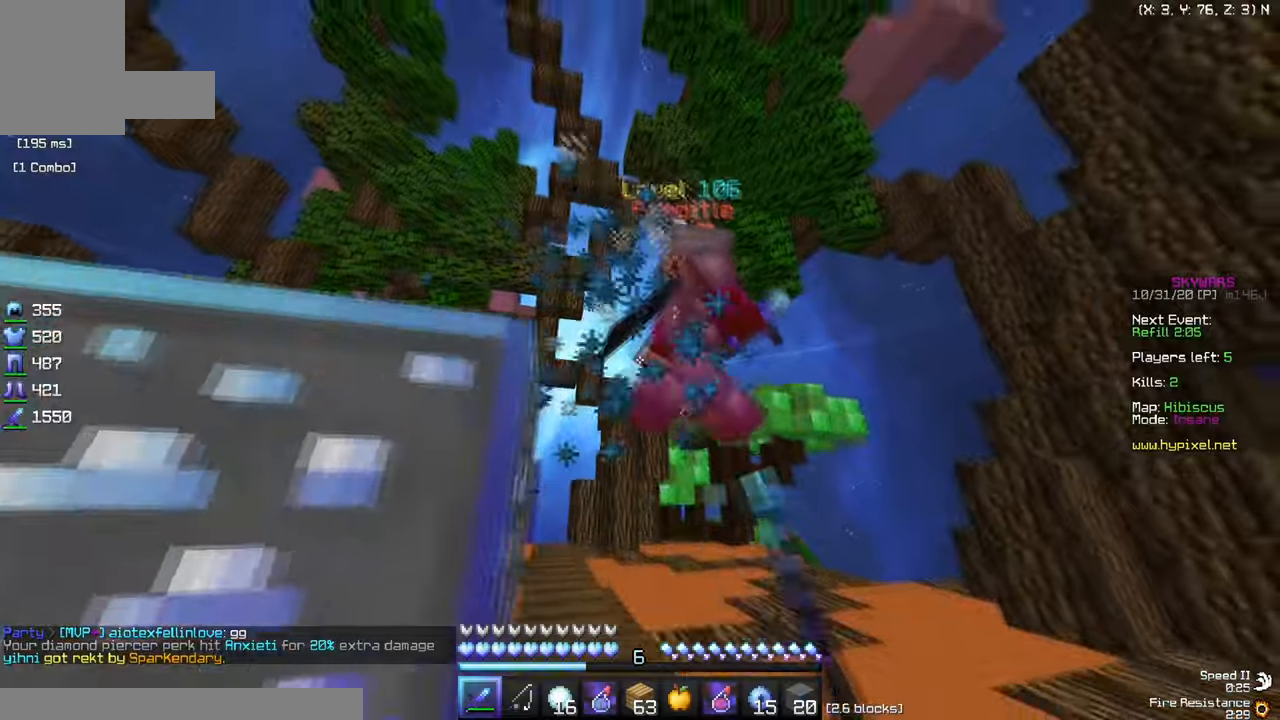
{"keys": ["w"], "mouse": ["left"], "events": [[134, "d", "up"]]}
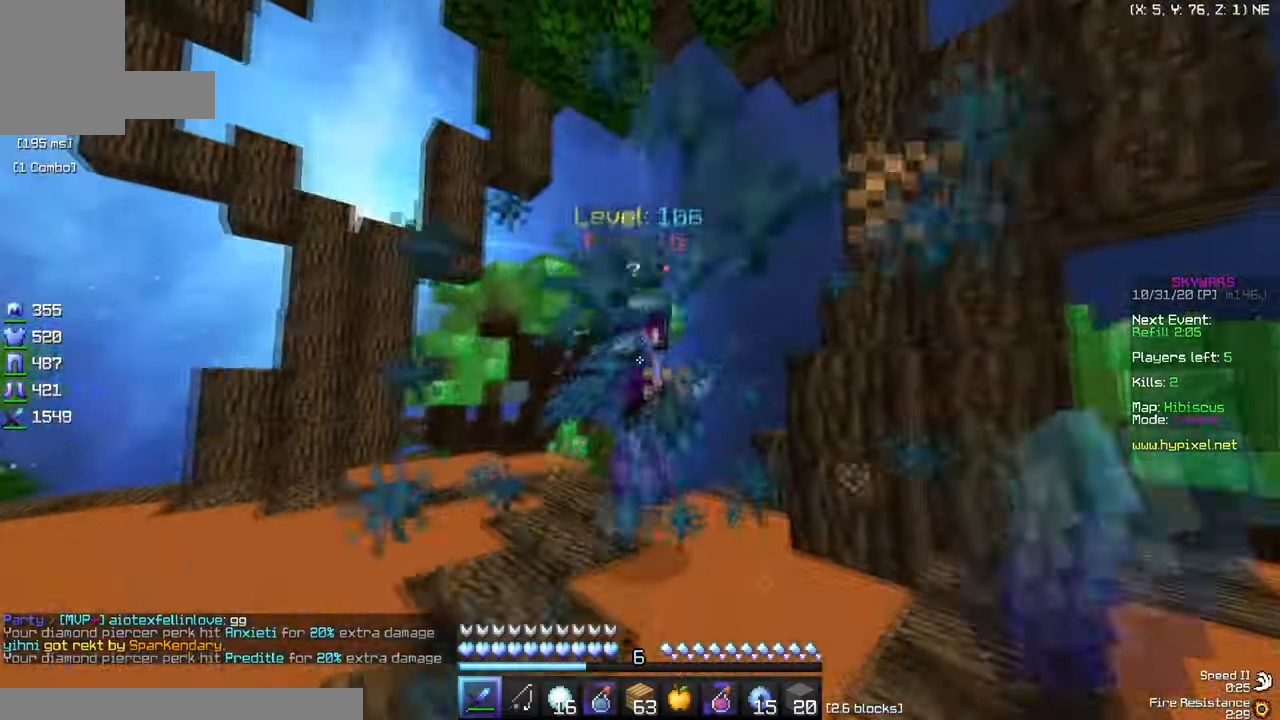
{"keys": ["a", "w"], "mouse": ["left"], "events": [[350, "a", "down"]]}
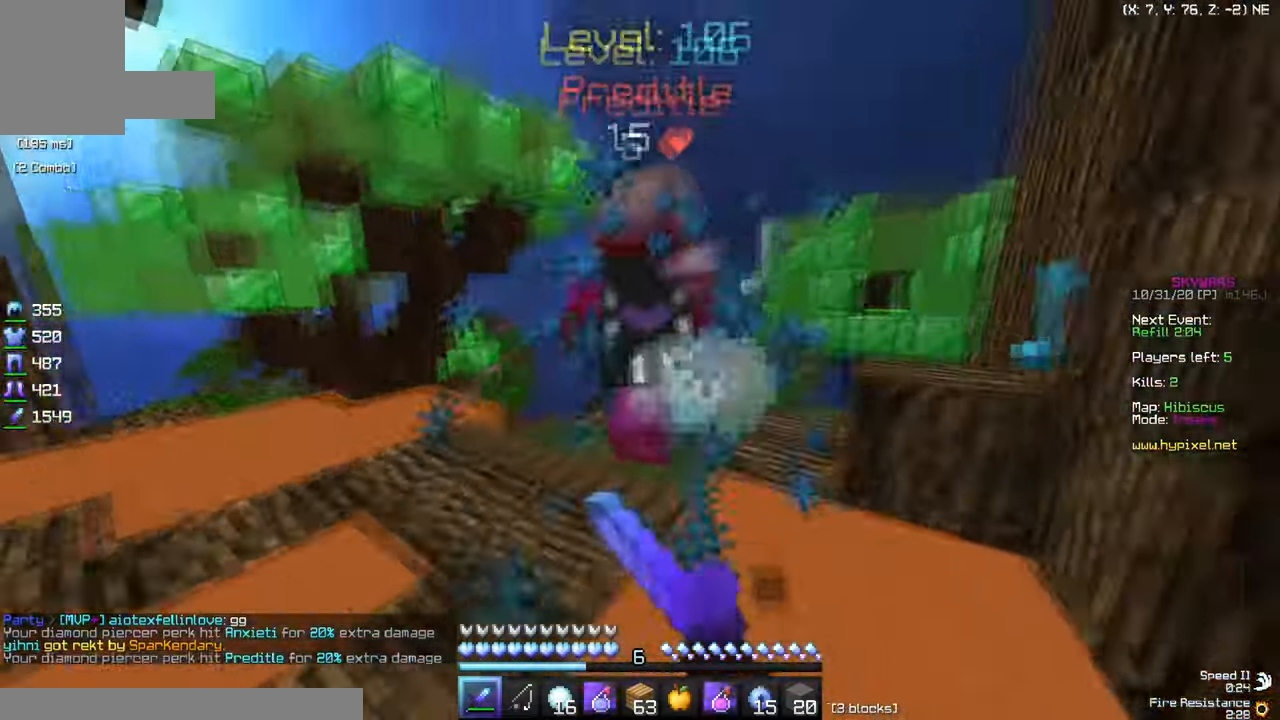
{"keys": ["w"], "mouse": ["left"], "events": [[300, "a", "up"]]}
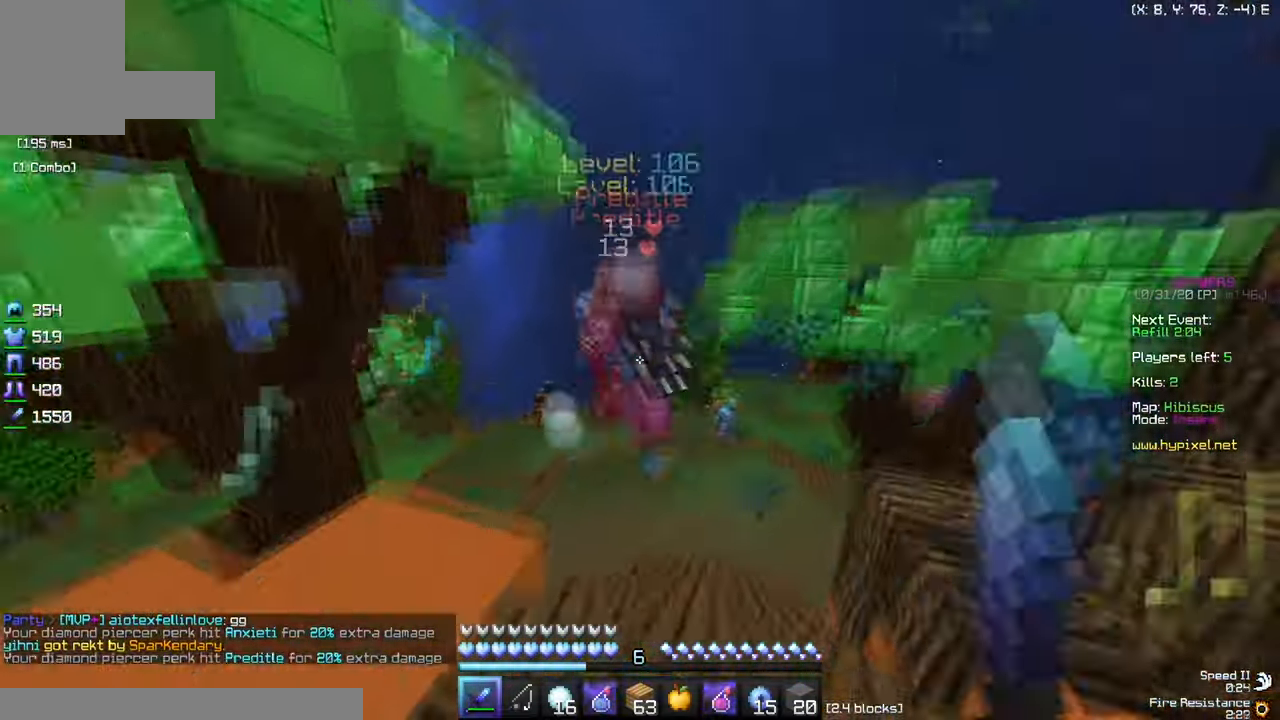
{"keys": ["w"], "mouse": ["right"], "events": [[216, "mouse_left", "up"], [433, "mouse_right", "down"]]}
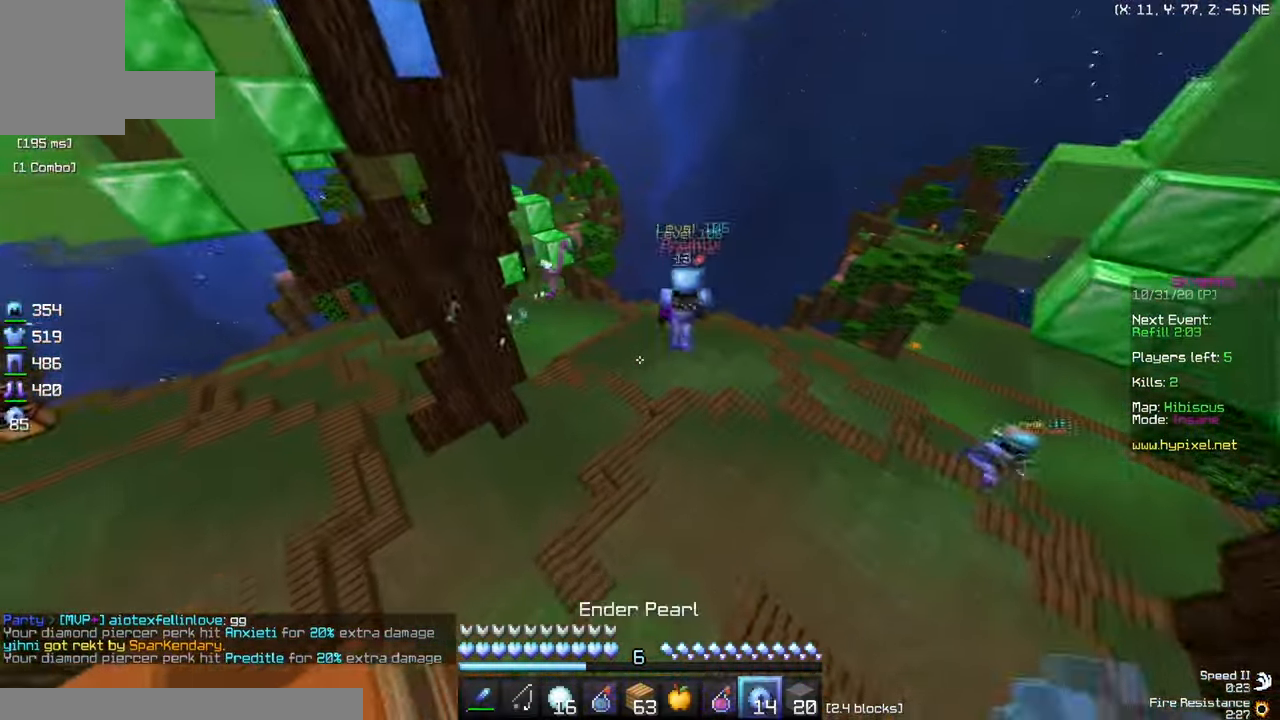
{"keys": ["a", "w"], "mouse": ["left"], "events": [[67, "mouse_right", "up"], [83, "mouse_left", "down"], [234, "a", "down"], [234, "mouse_left", "up"], [300, "mouse_left", "down"]]}
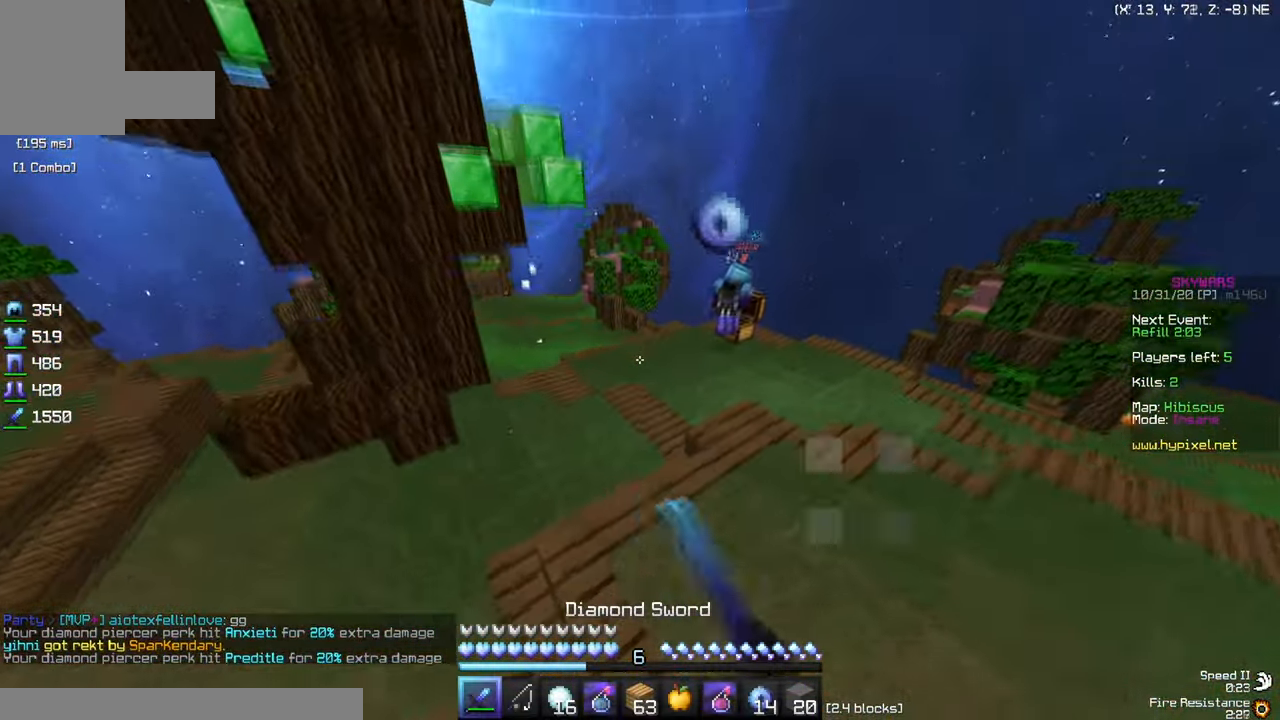
{"keys": ["d", "w"], "mouse": ["left"], "events": [[233, "a", "up"], [417, "d", "down"]]}
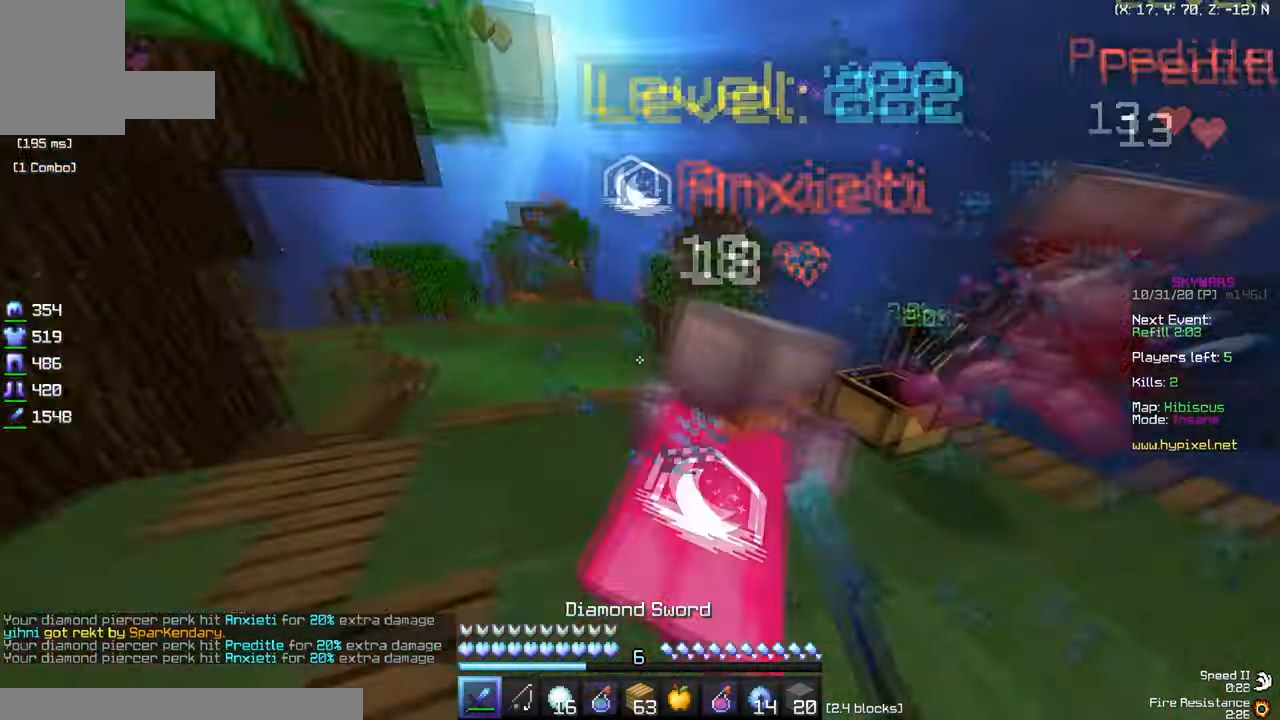
{"keys": ["d", "w"], "mouse": [], "events": [[67, "w", "up"], [150, "w", "down"], [184, "mouse_left", "up"]]}
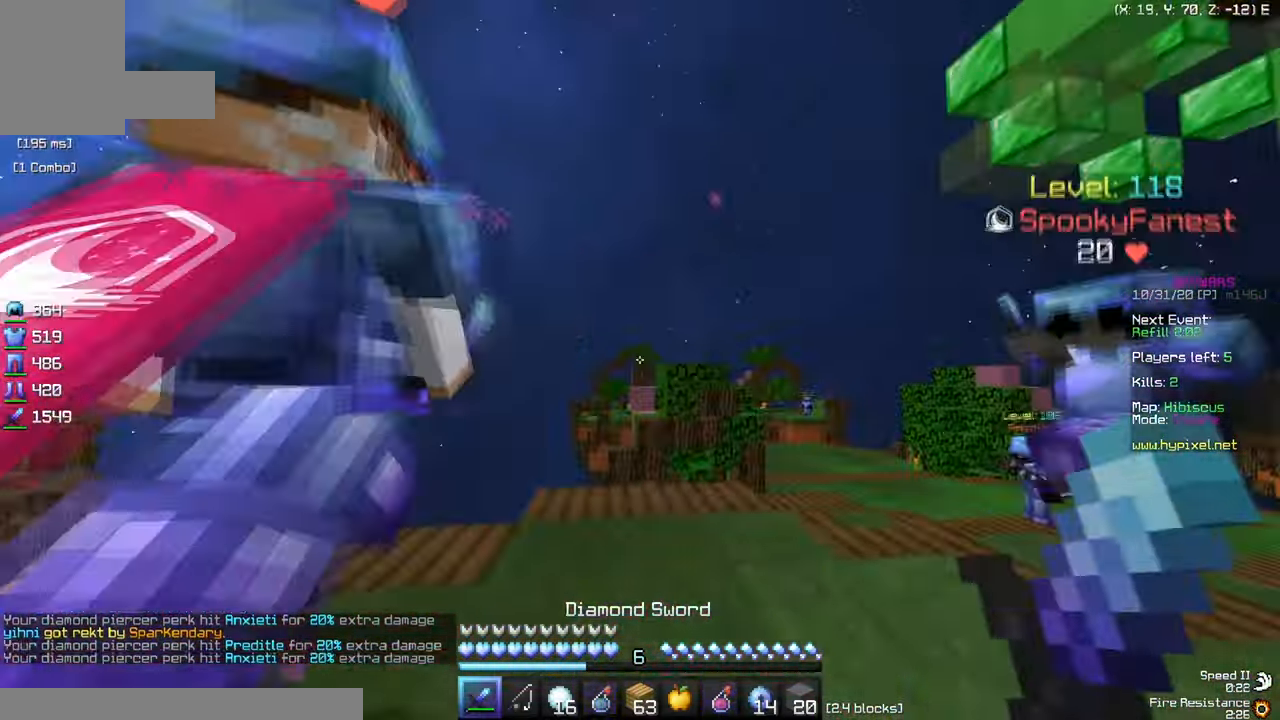
{"keys": ["d", "w"], "mouse": ["left"], "events": [[333, "mouse_left", "down"], [417, "mouse_left", "up"], [467, "mouse_left", "down"]]}
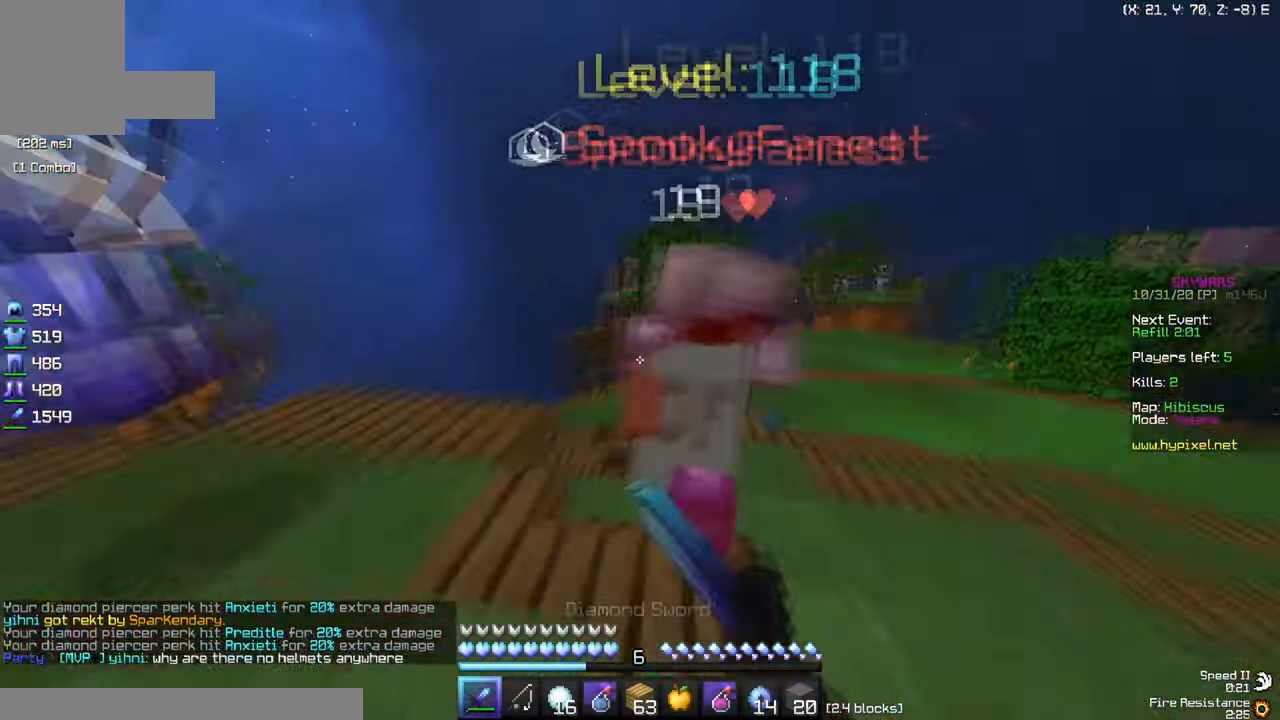
{"keys": ["d", "w"], "mouse": [], "events": [[50, "mouse_left", "up"]]}
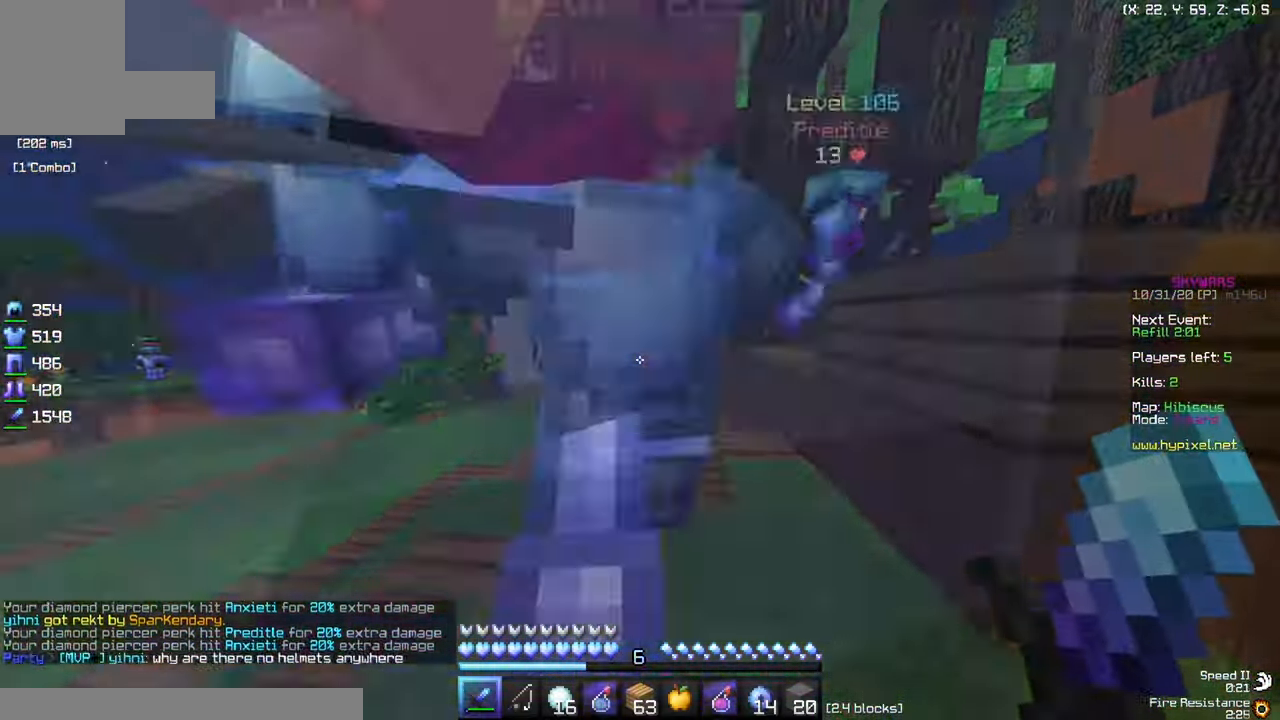
{"keys": ["w"], "mouse": [], "events": [[100, "d", "up"]]}
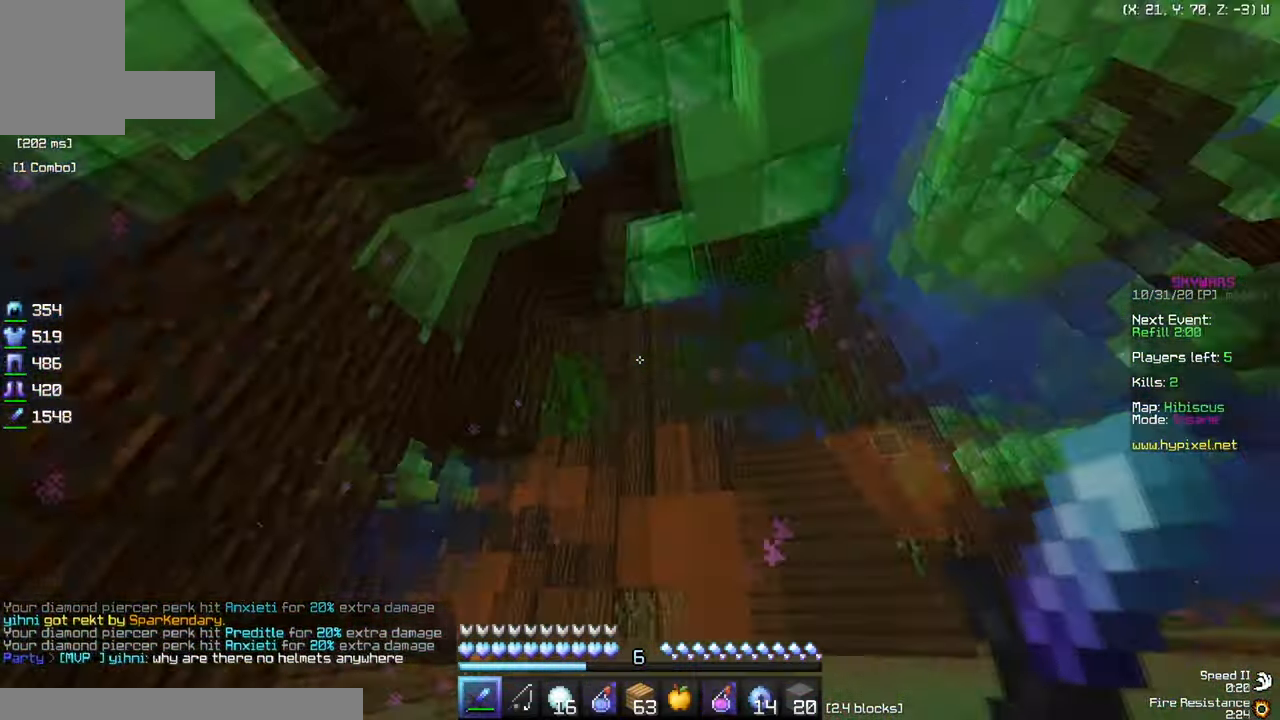
{"keys": ["d", "w"], "mouse": ["left"], "events": [[117, "d", "down"], [167, "mouse_left", "down"]]}
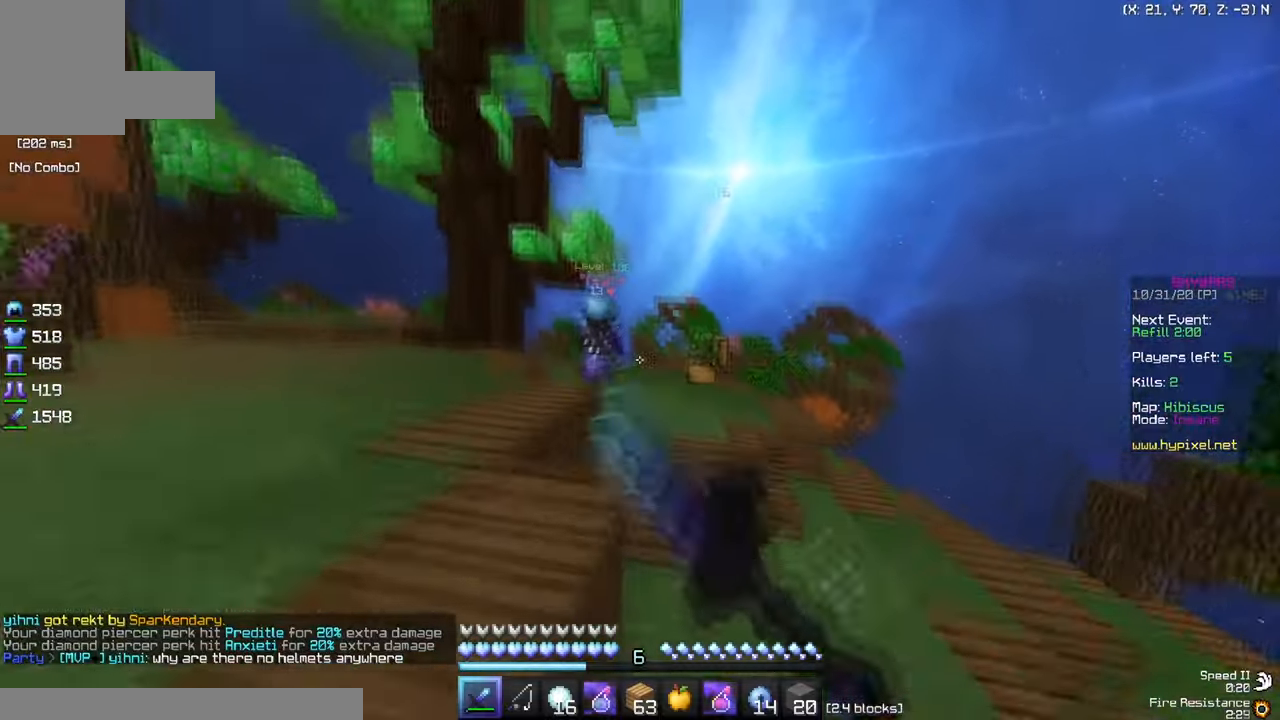
{"keys": ["w"], "mouse": [], "events": [[183, "mouse_left", "up"], [350, "d", "up"]]}
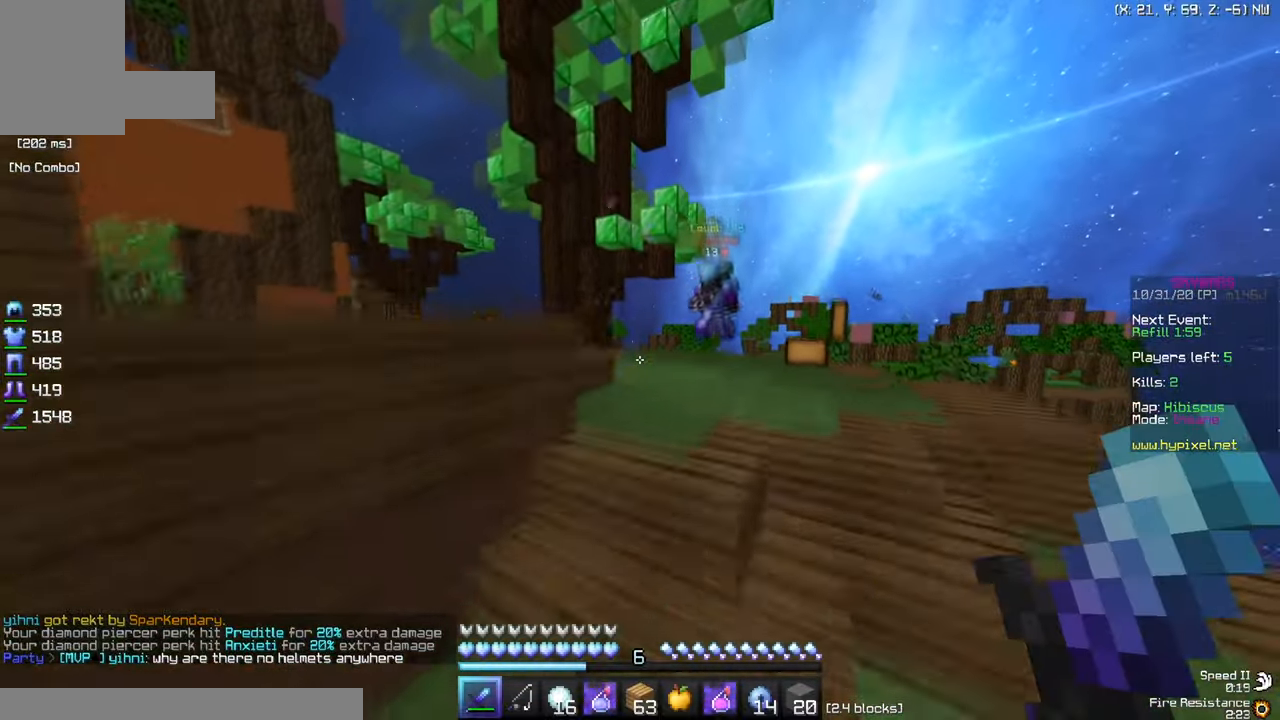
{"keys": ["w"], "mouse": [], "events": []}
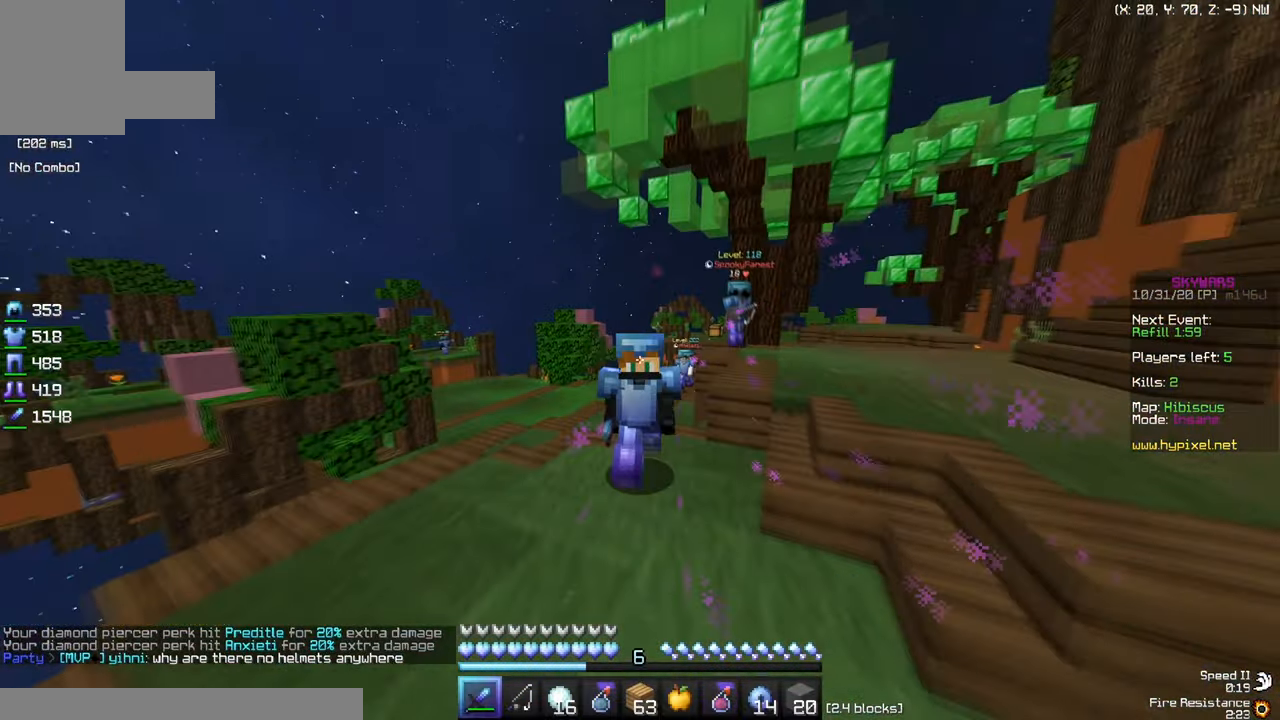
{"keys": ["w"], "mouse": [], "events": []}
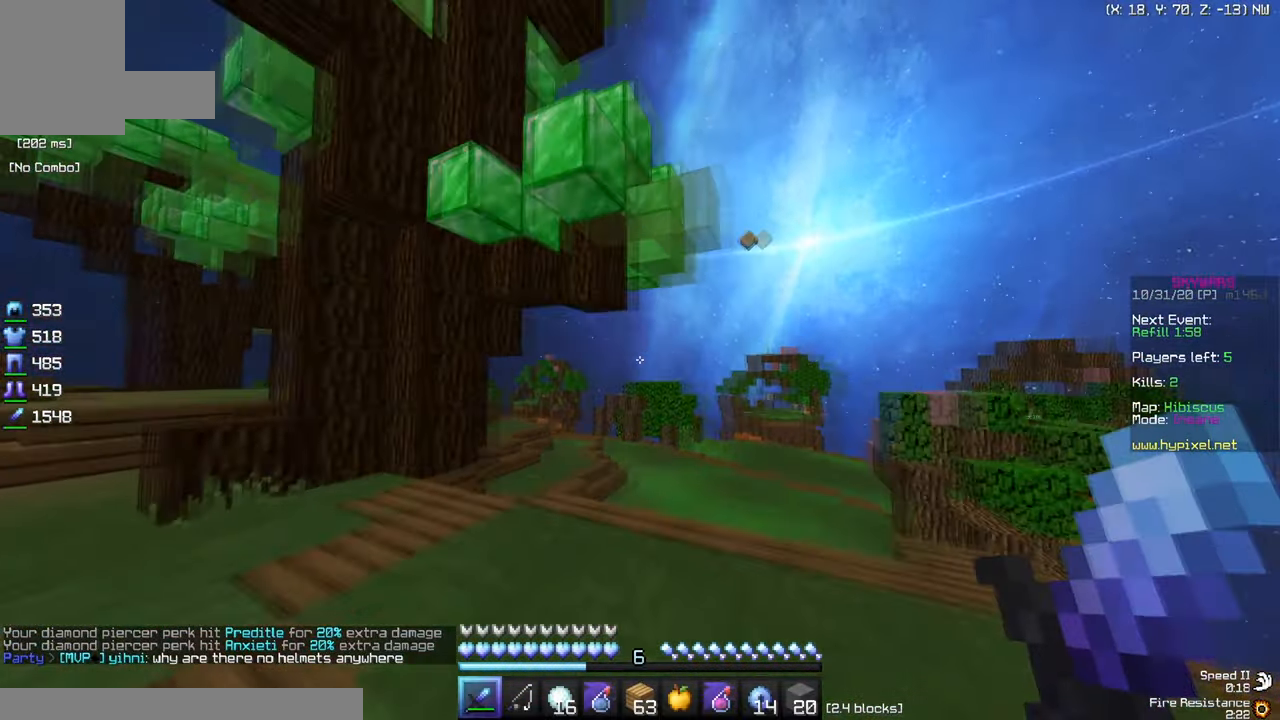
{"keys": ["w"], "mouse": [], "events": [[50, "mouse_left", "down"], [133, "mouse_left", "up"]]}
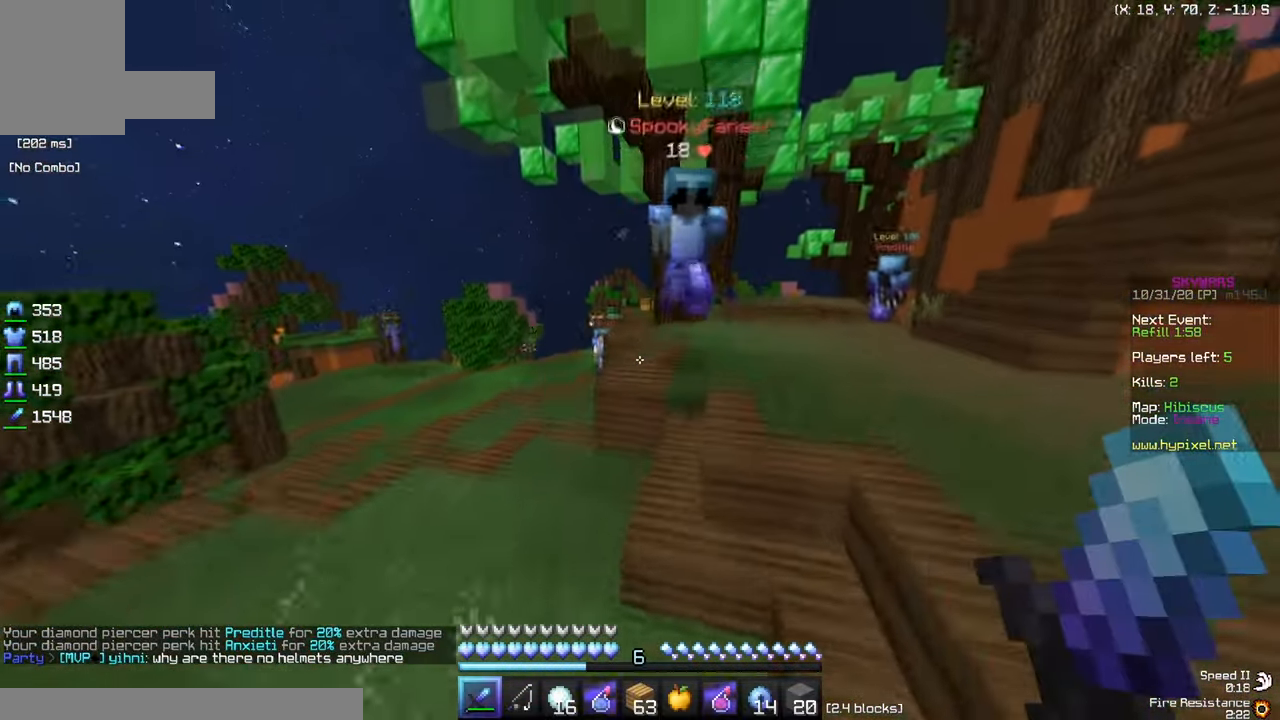
{"keys": ["d", "w"], "mouse": [], "events": [[200, "d", "down"]]}
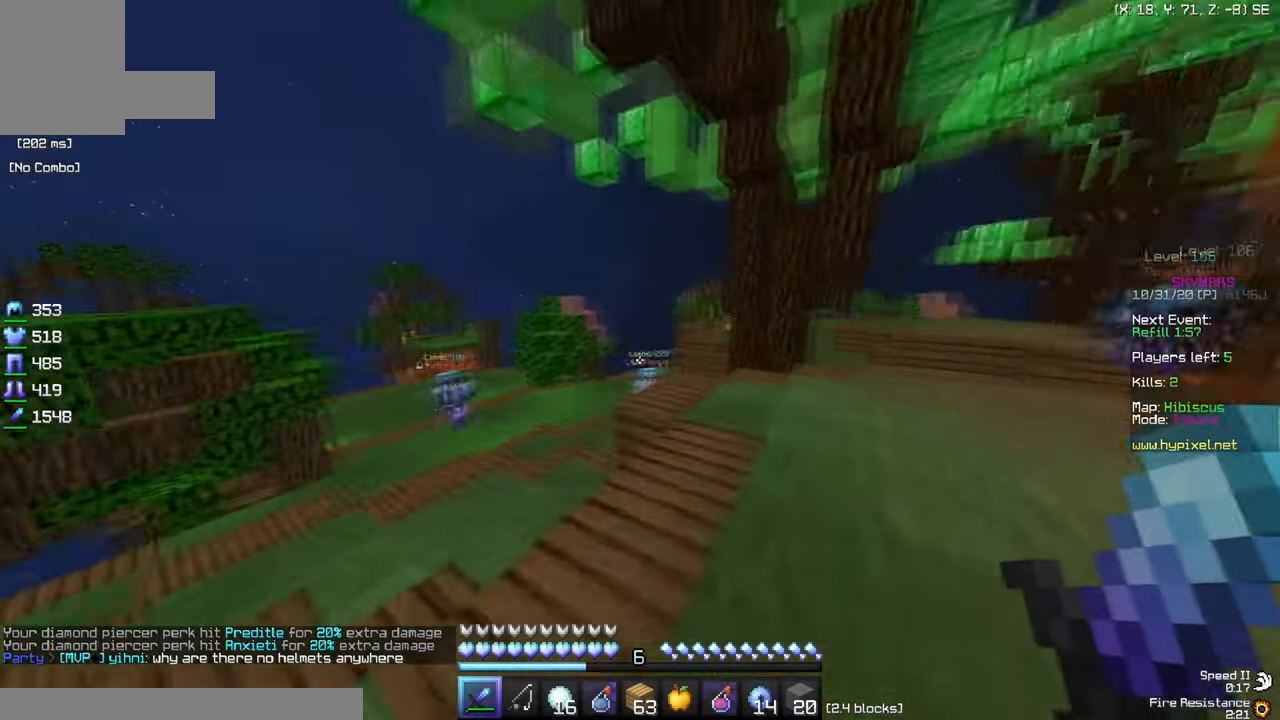
{"keys": ["w"], "mouse": [], "events": [[233, "d", "up"]]}
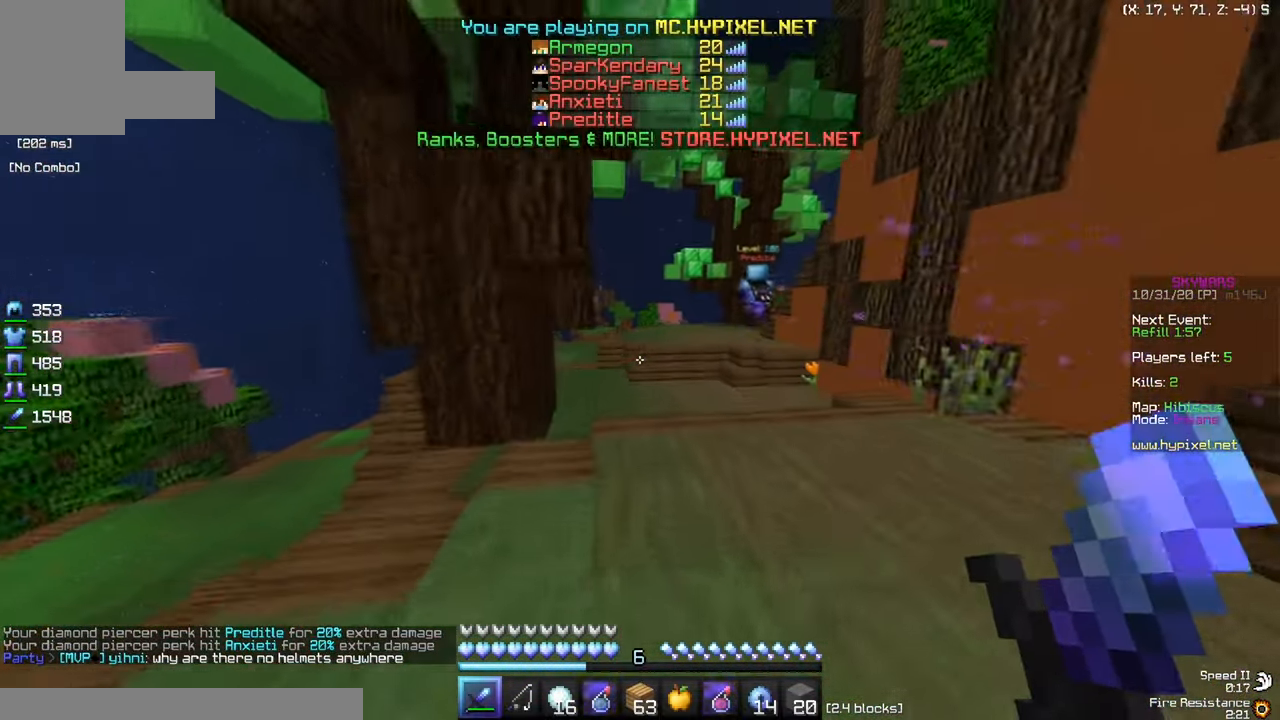
{"keys": ["w"], "mouse": [], "events": []}
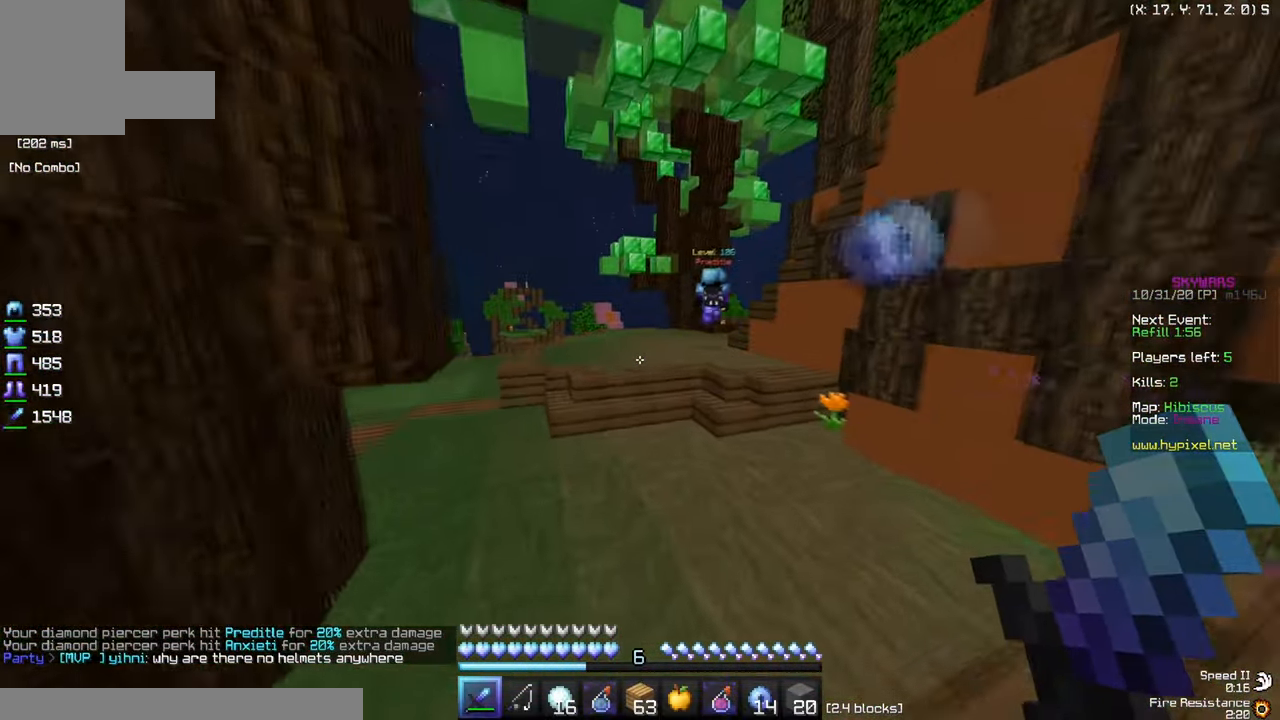
{"keys": ["w"], "mouse": [], "events": []}